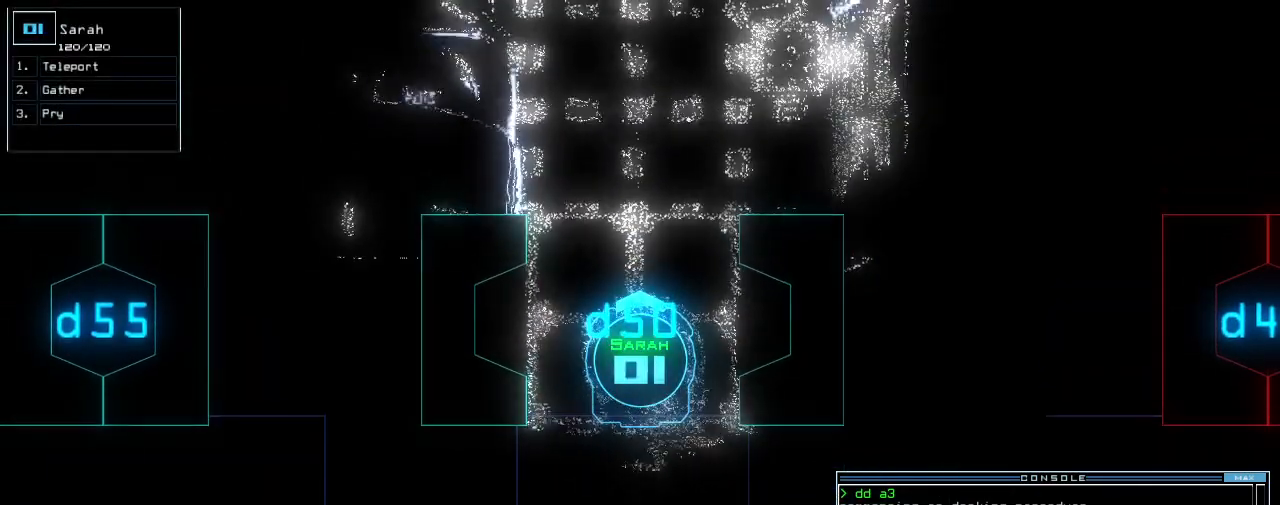
Gameplay with keyboard; each line is a JSON object with the keys held at the frame after it. "events" lists presses ("down") and releases ("up") of ".", "0", "1", "2", "3", "4", "5", "6", "7", "8", "9", "a", "b", "backspace", "c", "caps_lock", "comma", "ctrl_l", "ctrl_r", "d", "down", "e", "equals", "escape", "f", "f8", "g", "h", "i", "j", "k", "l", "left", "m", "minus", "n", "o", "p", "q", "quote", "r", "return", "right", "s", "semicolon", "shift_l", "shift_r", "space", "t", "tab", "tilde", "u", "up", "v", "w", "x", "y" and "z" between this image and that frame as [ms after this image, input, new state], when the widget could be followed in between. No other keys are recorded. Mouse input is not recorded.
{"keys": [], "events": []}
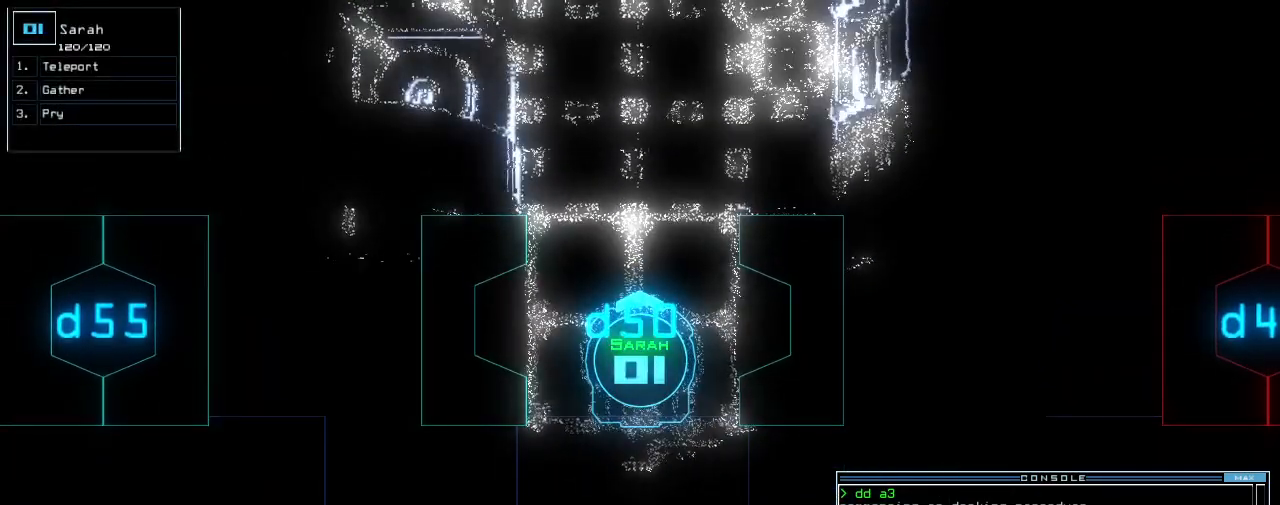
{"keys": ["down"], "events": [[440, "down", "down"]]}
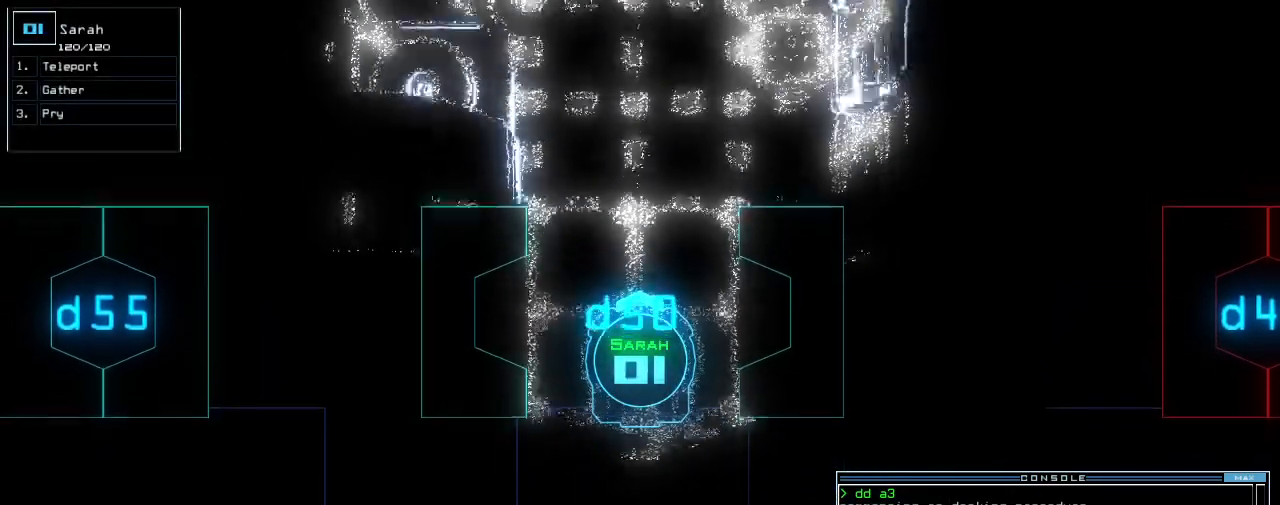
{"keys": [], "events": [[100, "down", "up"]]}
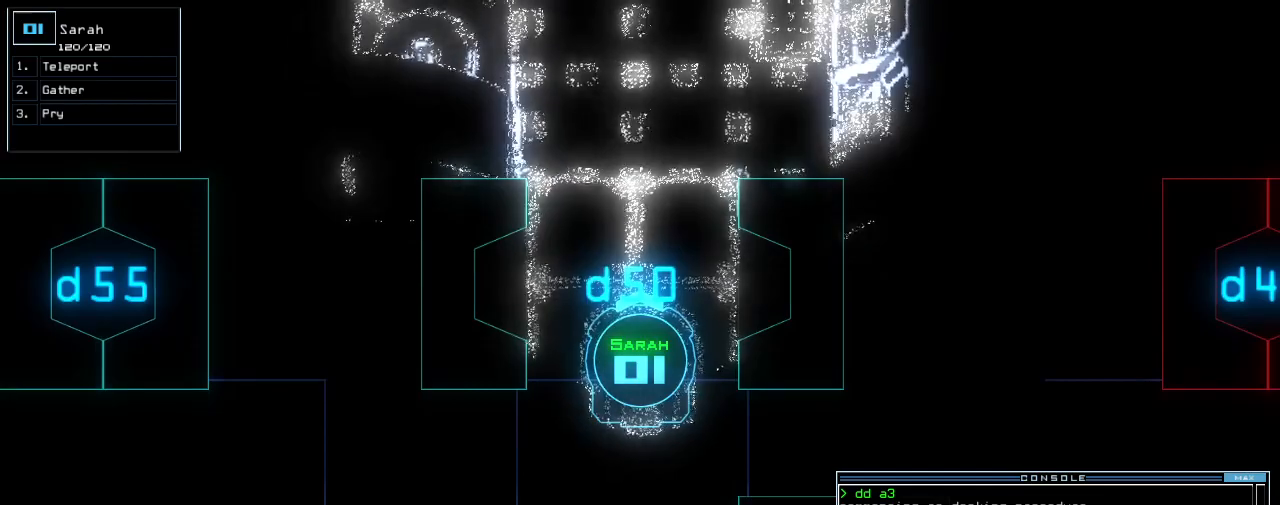
{"keys": [], "events": []}
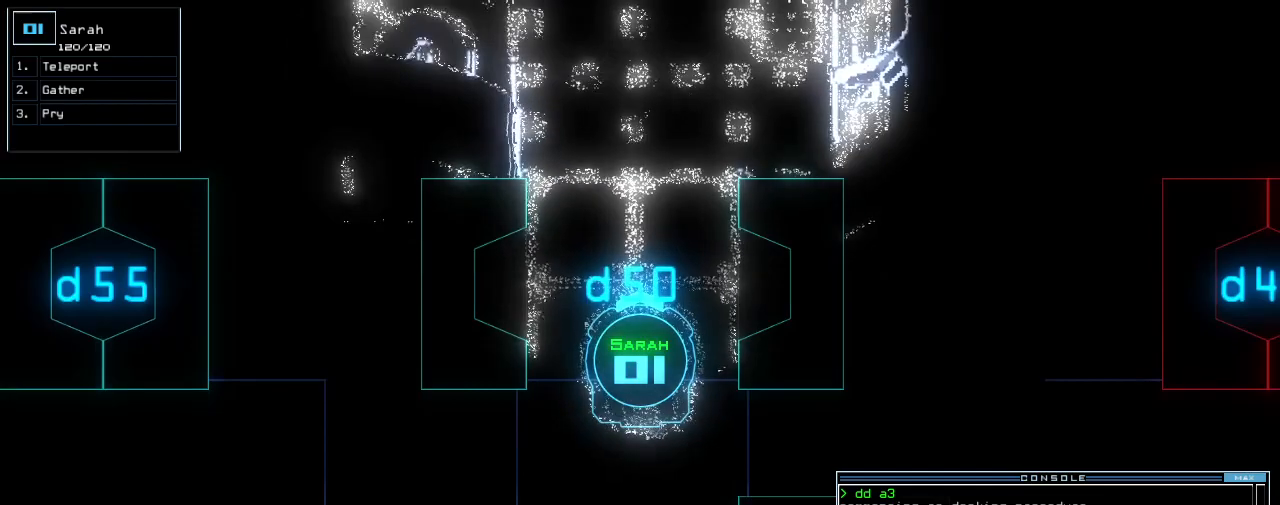
{"keys": [], "events": [[20, "down", "down"], [100, "down", "up"]]}
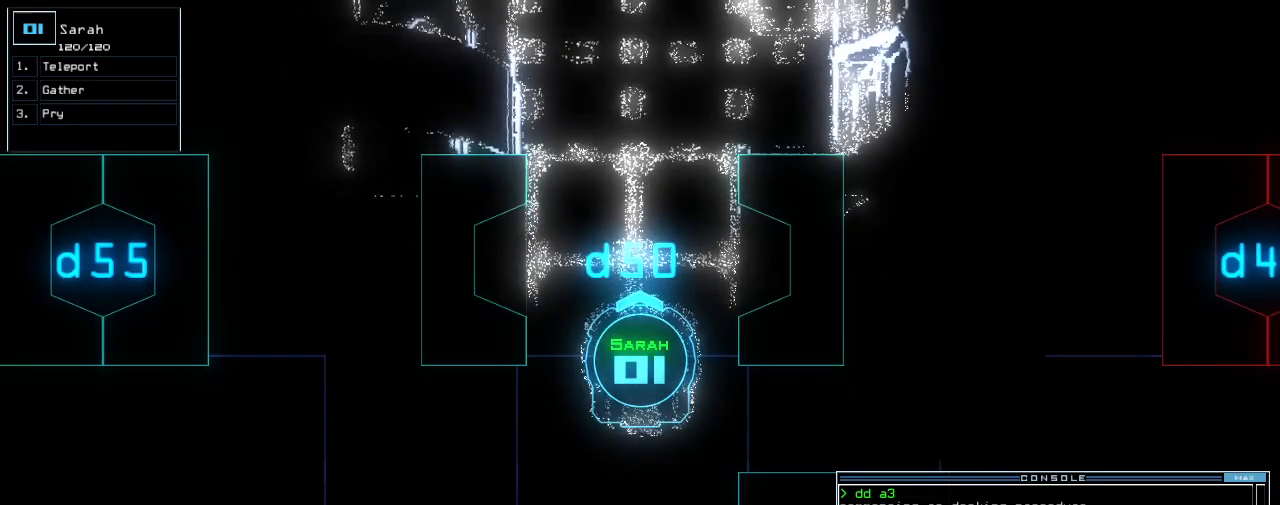
{"keys": [], "events": []}
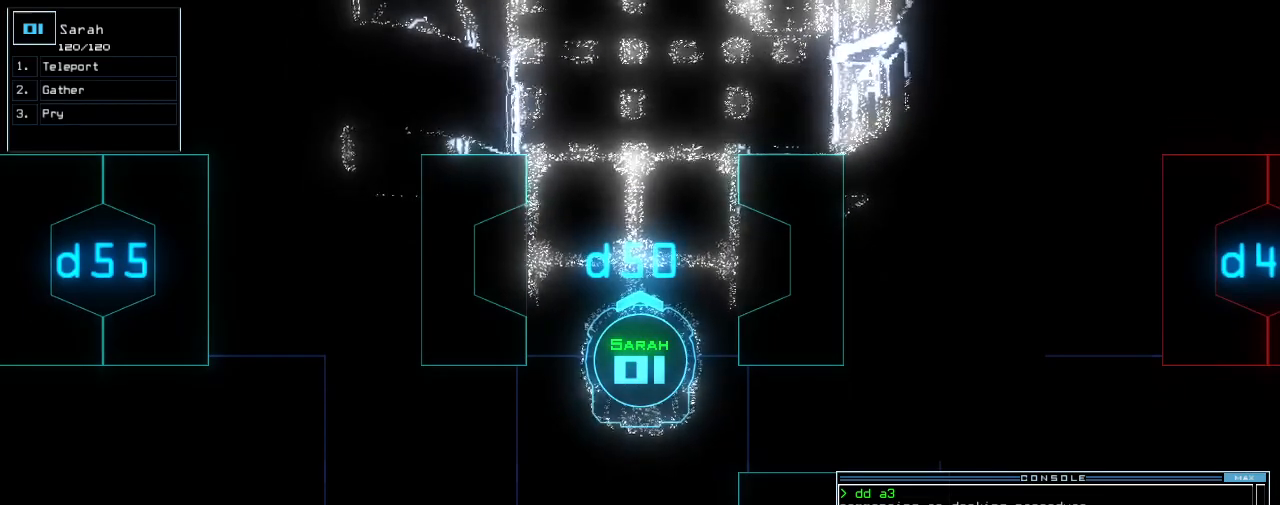
{"keys": [], "events": []}
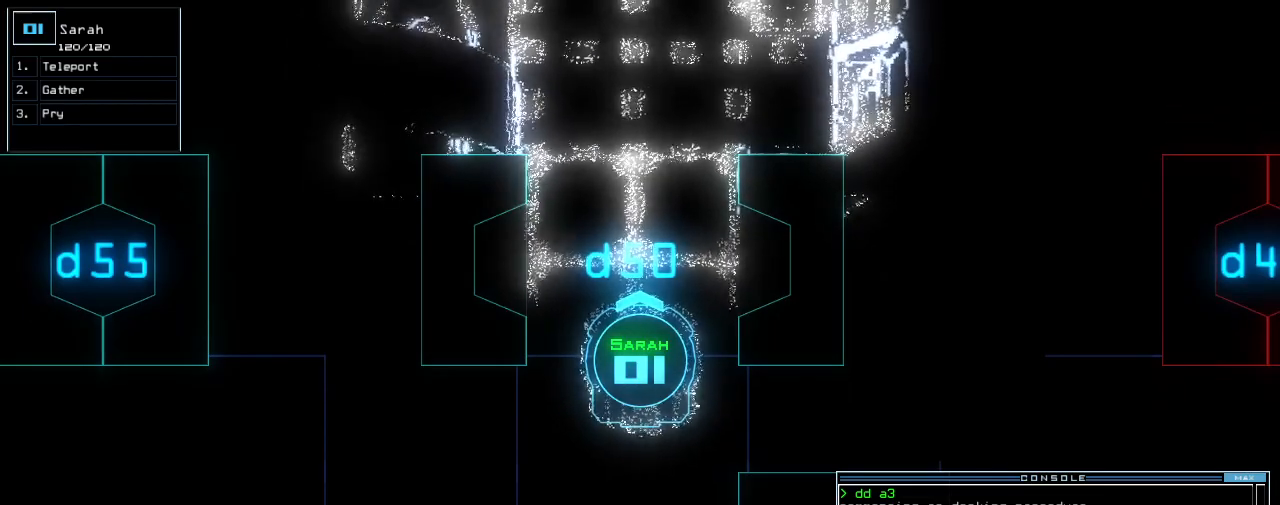
{"keys": [], "events": []}
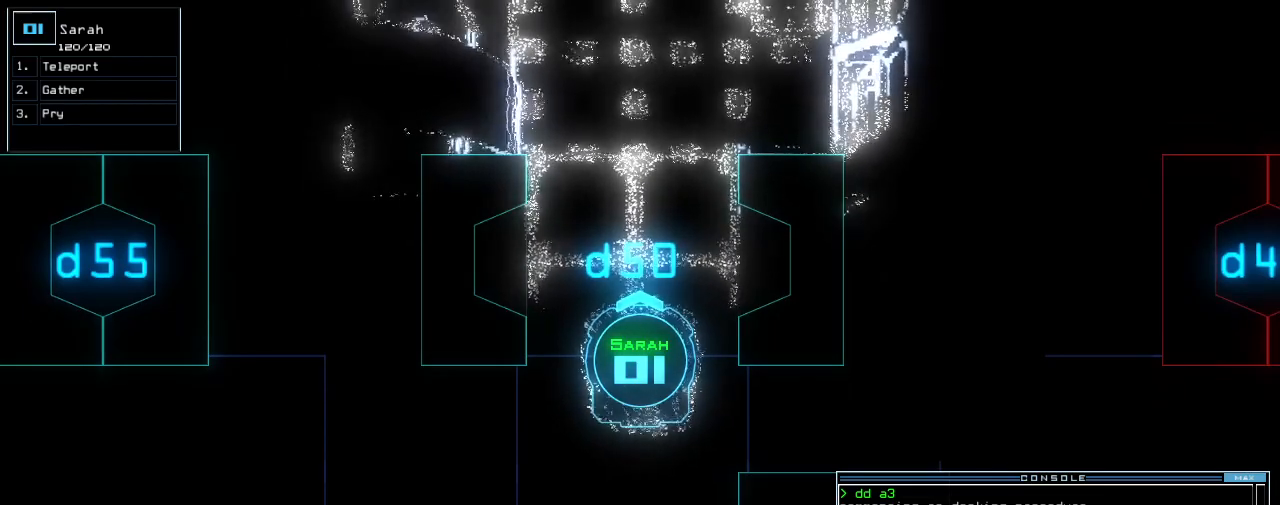
{"keys": [], "events": []}
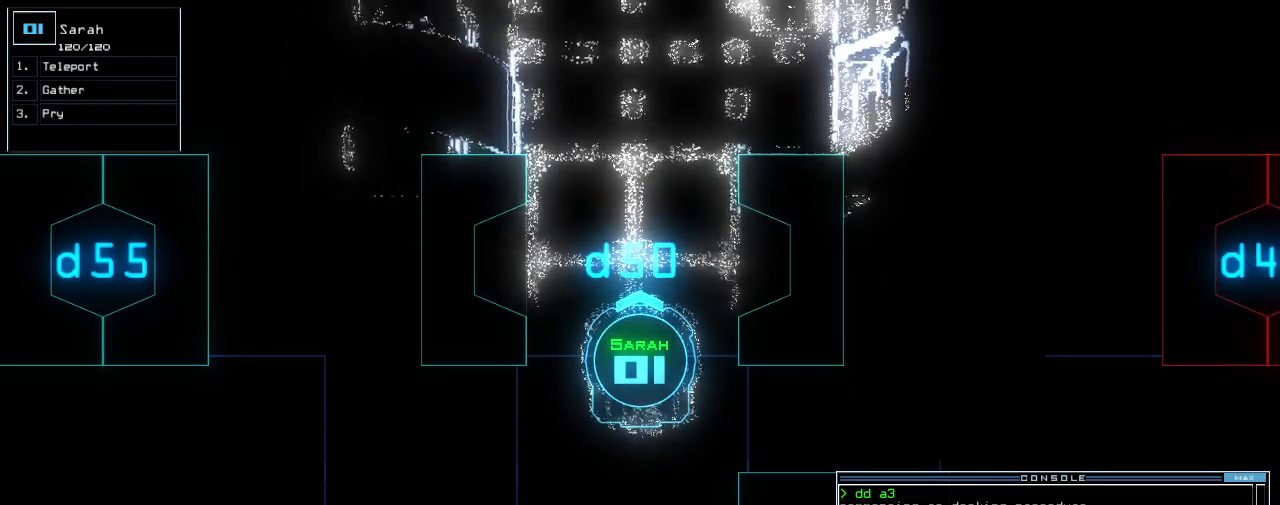
{"keys": ["up"], "events": [[440, "up", "down"]]}
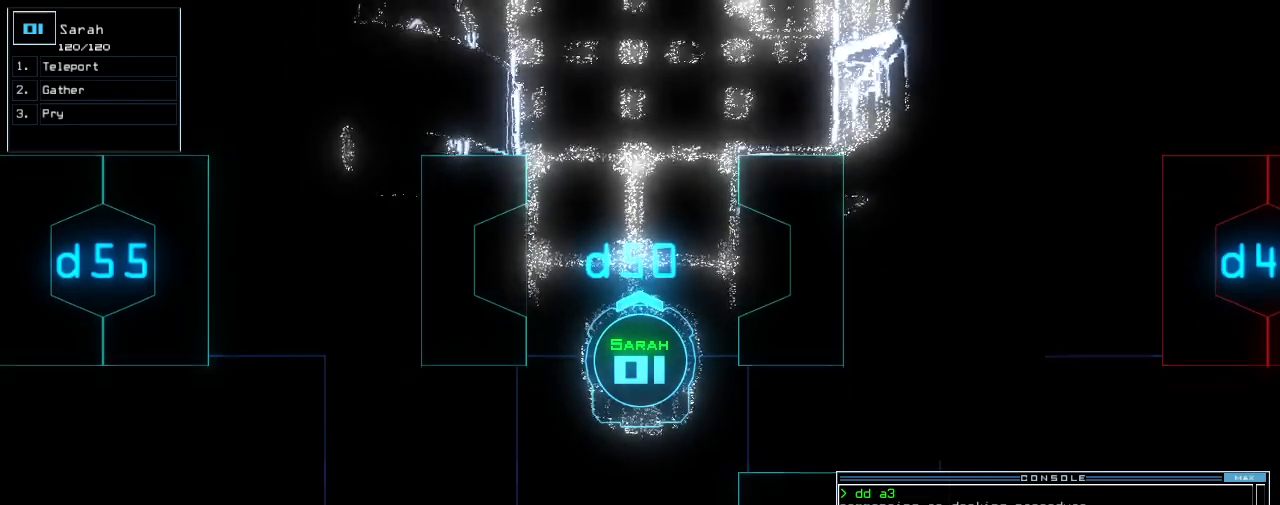
{"keys": [], "events": [[220, "up", "up"]]}
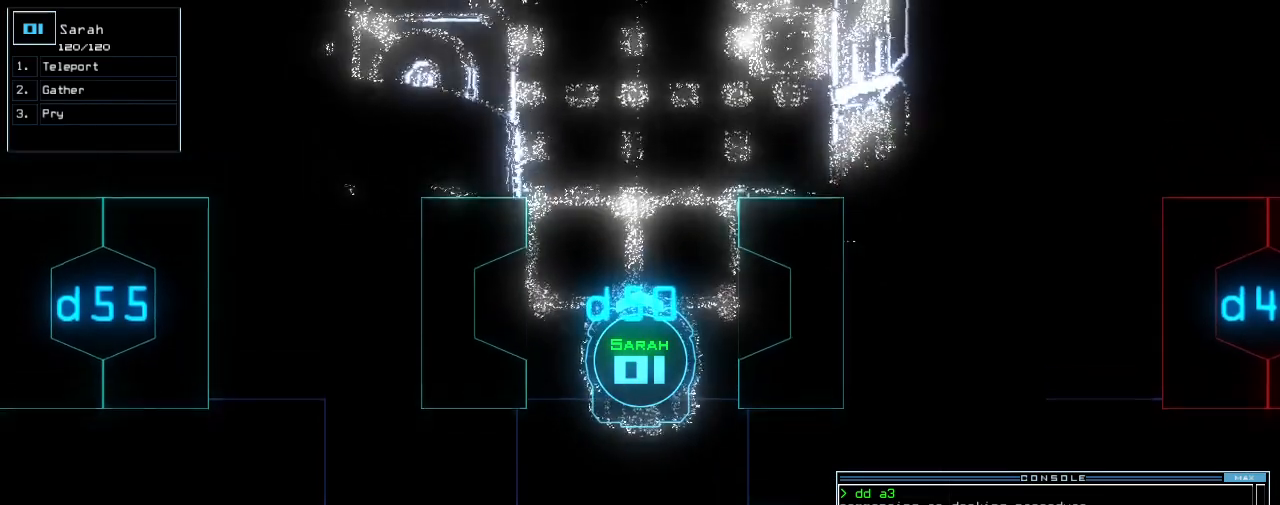
{"keys": [], "events": [[280, "up", "down"], [420, "up", "up"]]}
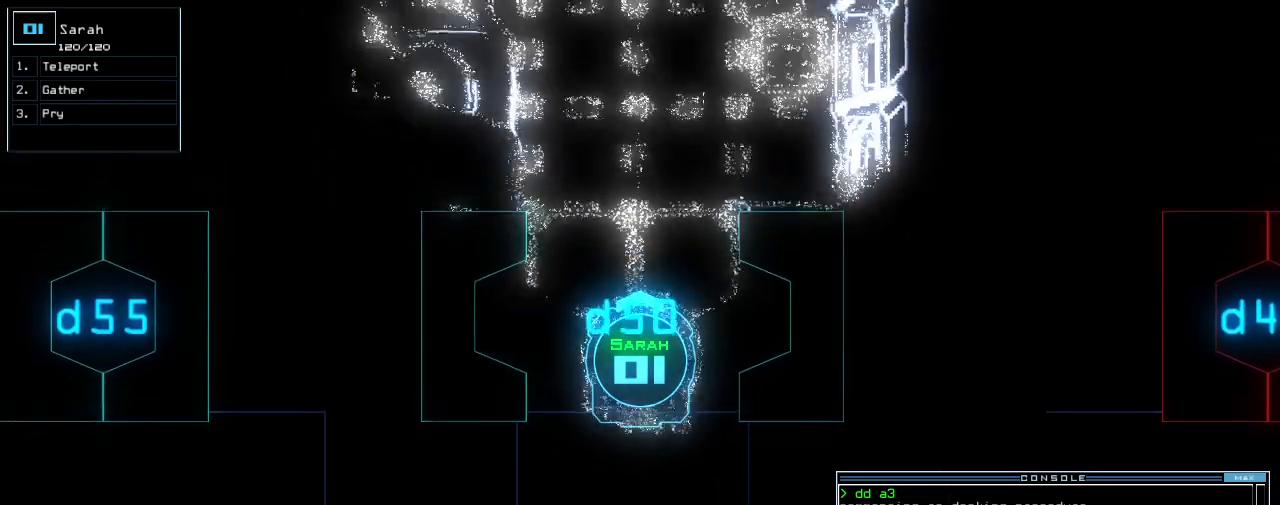
{"keys": [], "events": []}
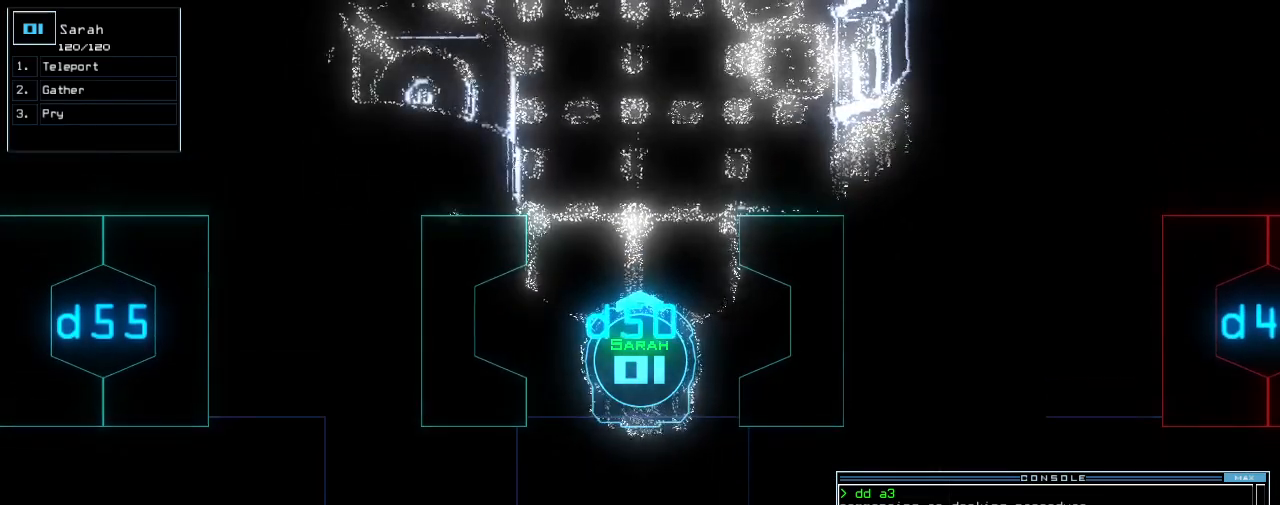
{"keys": [], "events": []}
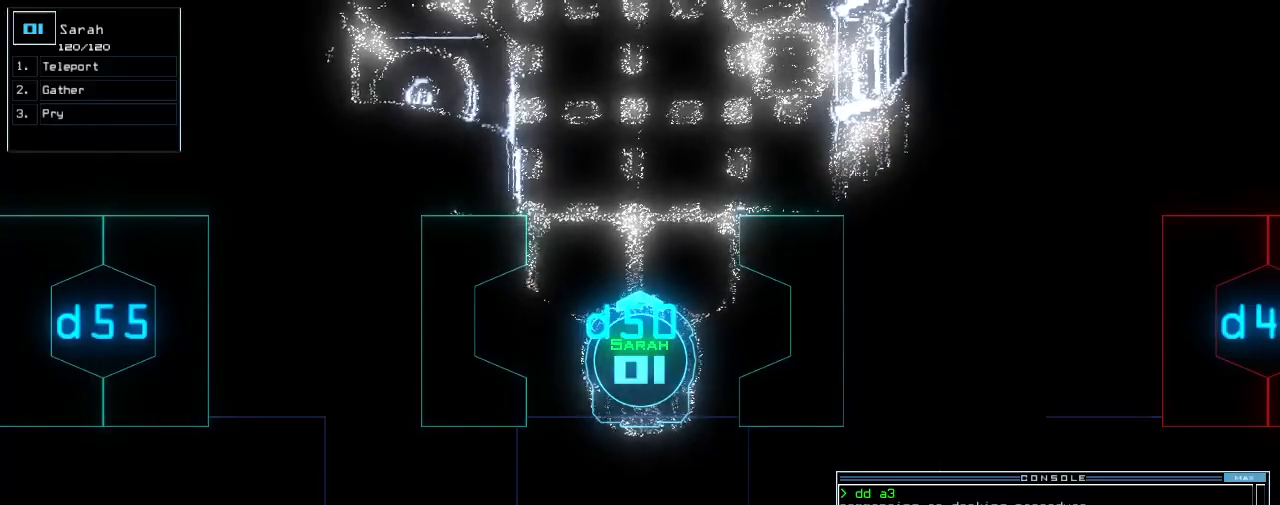
{"keys": [], "events": []}
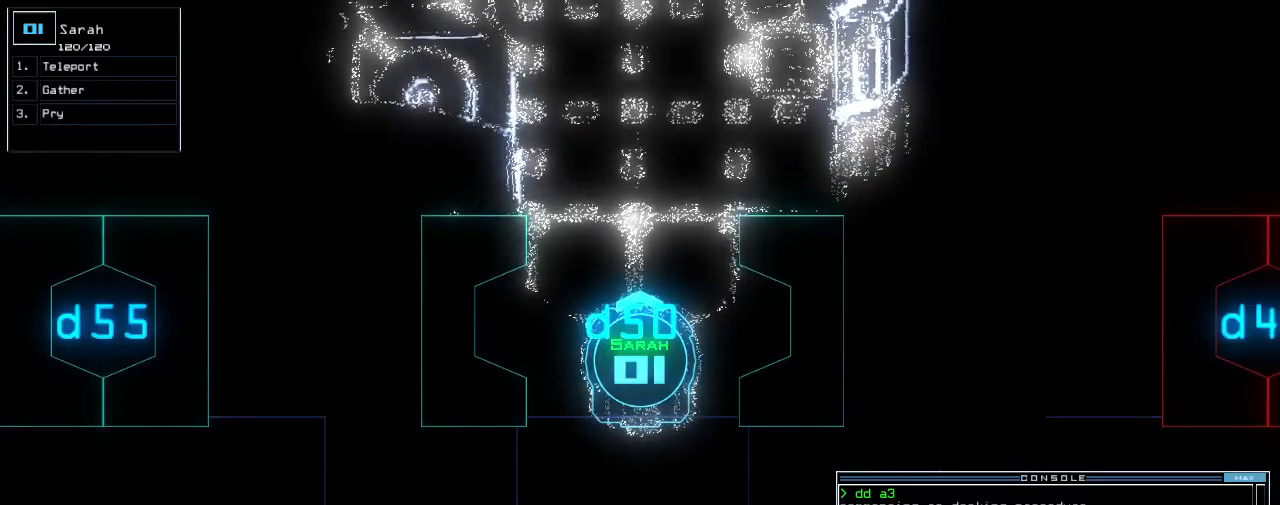
{"keys": [], "events": []}
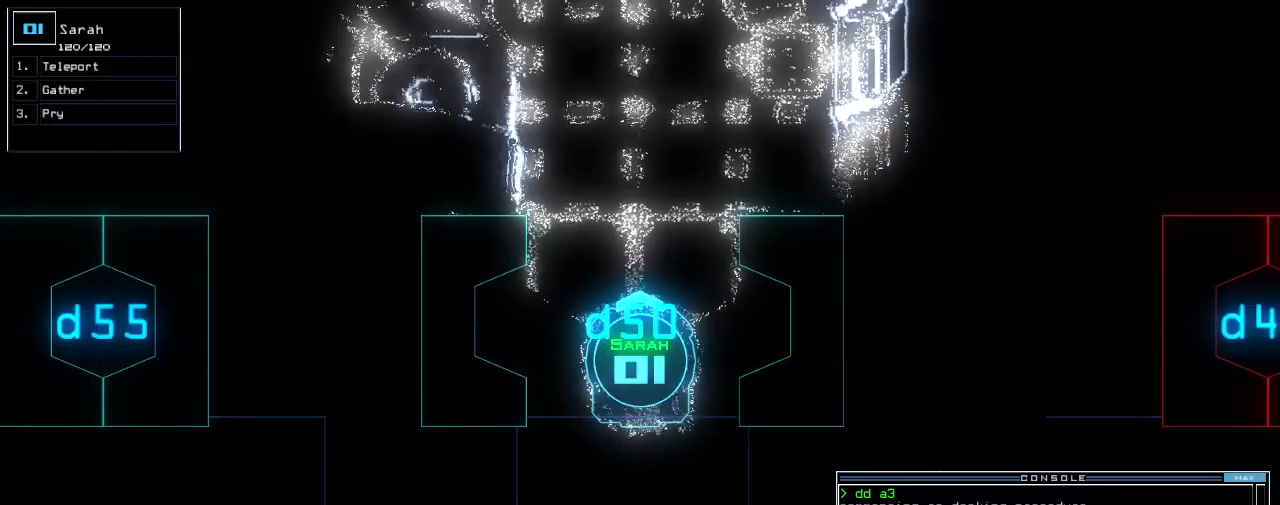
{"keys": [], "events": []}
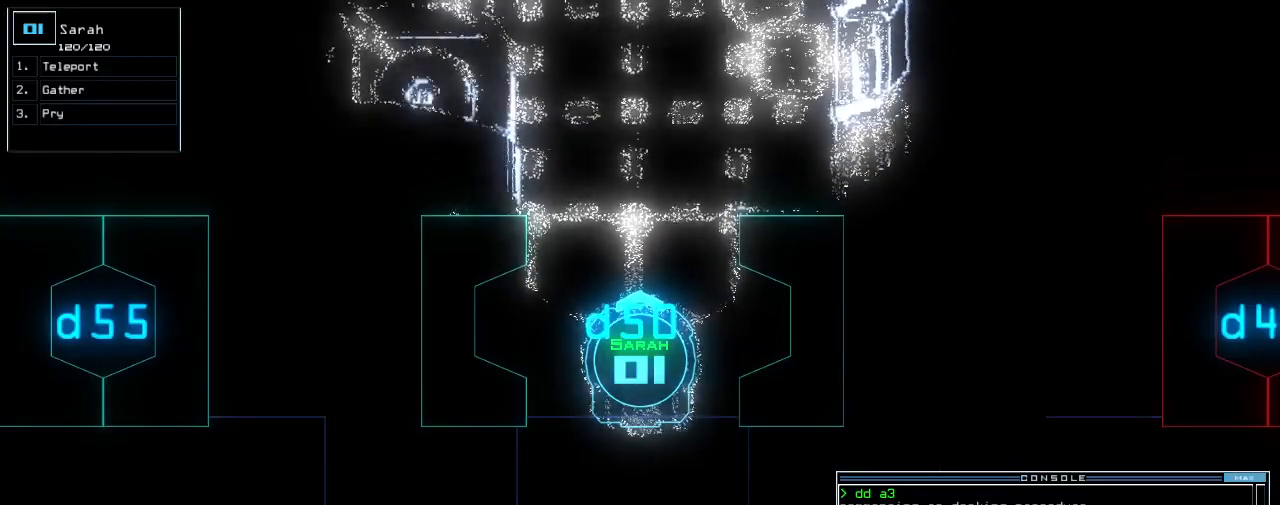
{"keys": ["up"], "events": [[160, "up", "down"], [240, "up", "up"], [320, "up", "down"], [400, "up", "up"], [480, "up", "down"]]}
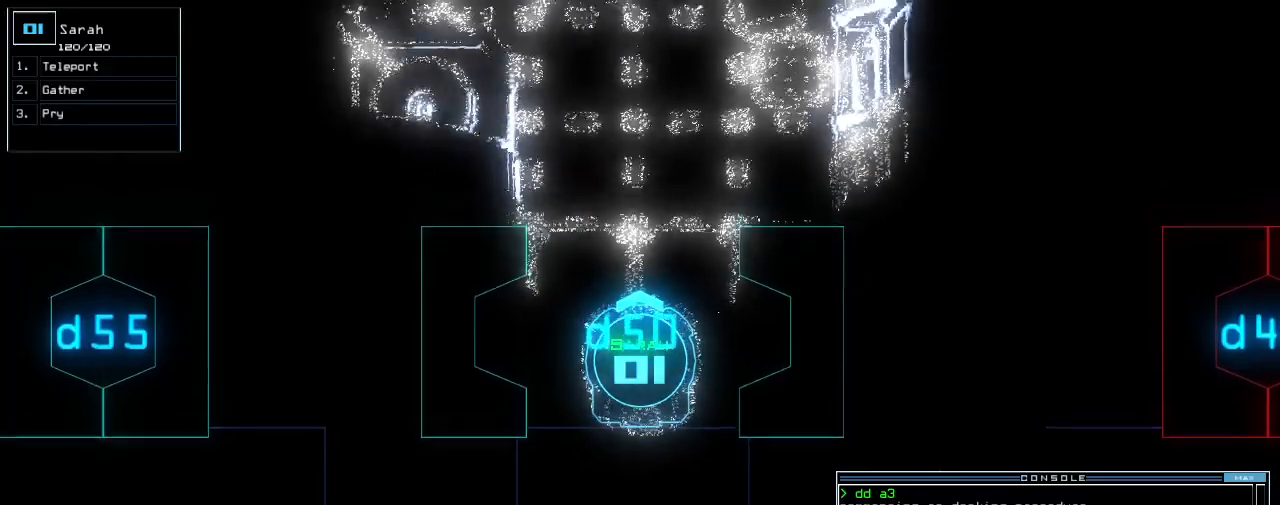
{"keys": [], "events": [[20, "up", "up"], [120, "up", "down"], [180, "up", "up"], [260, "up", "down"], [320, "up", "up"]]}
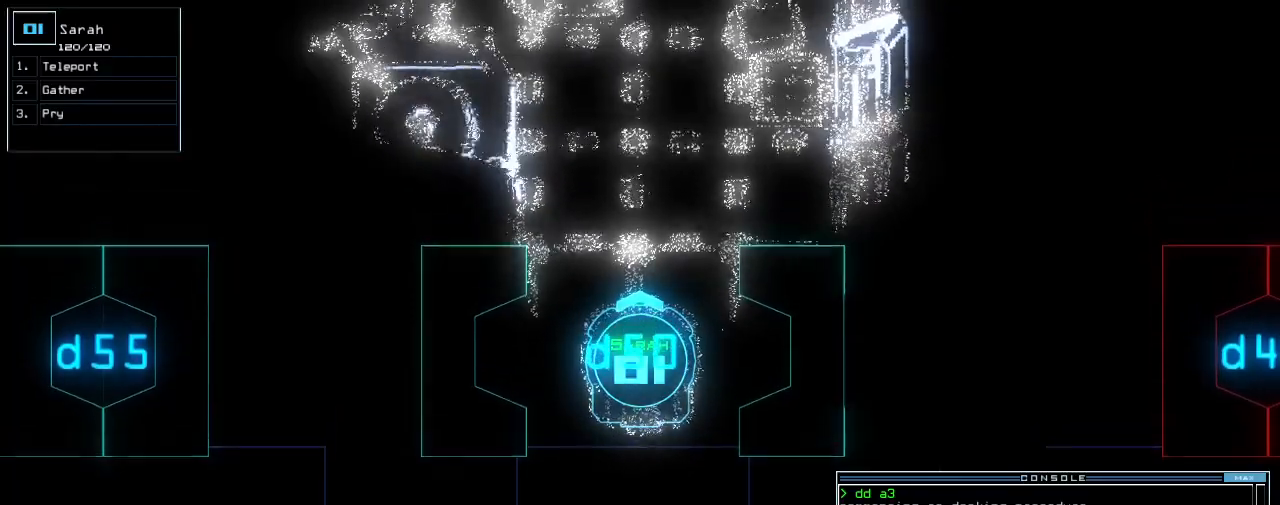
{"keys": [], "events": [[140, "up", "down"], [200, "up", "up"]]}
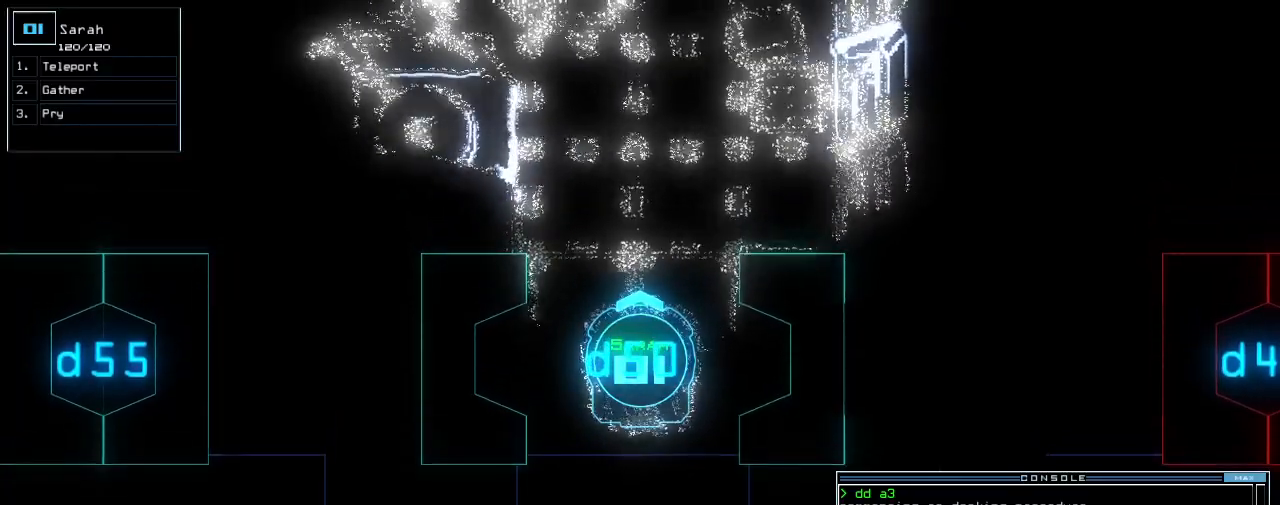
{"keys": [], "events": []}
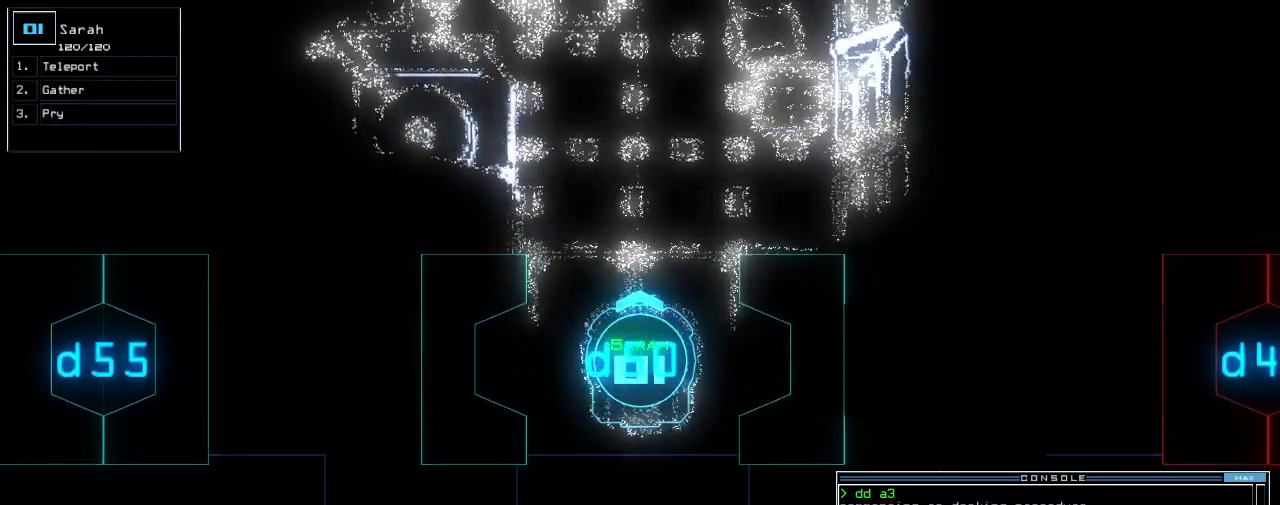
{"keys": ["up"], "events": [[140, "escape", "down"], [200, "escape", "up"], [500, "up", "down"]]}
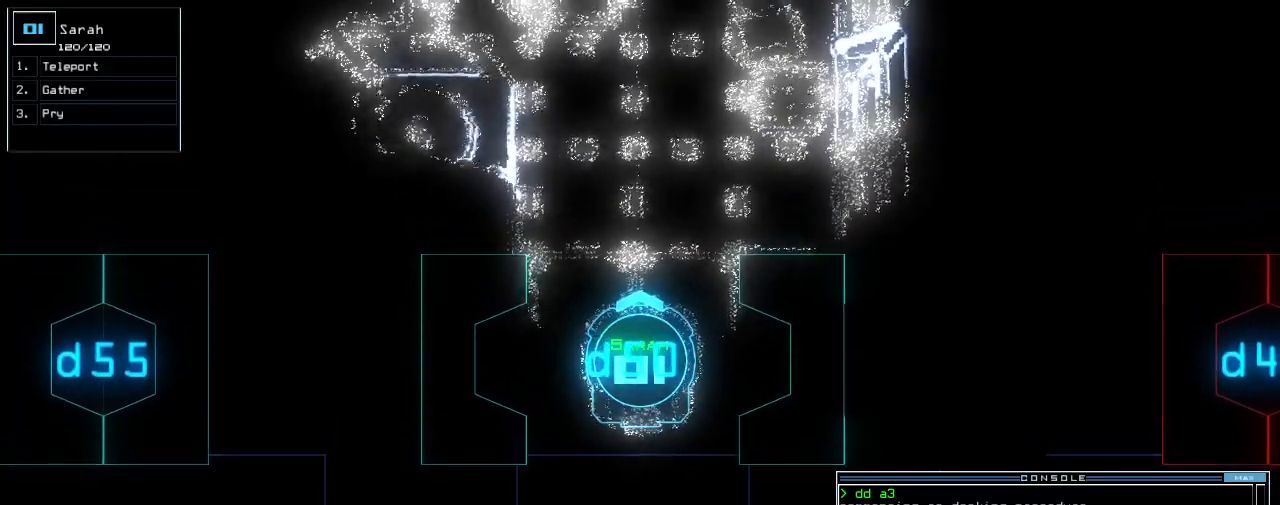
{"keys": ["up"], "events": []}
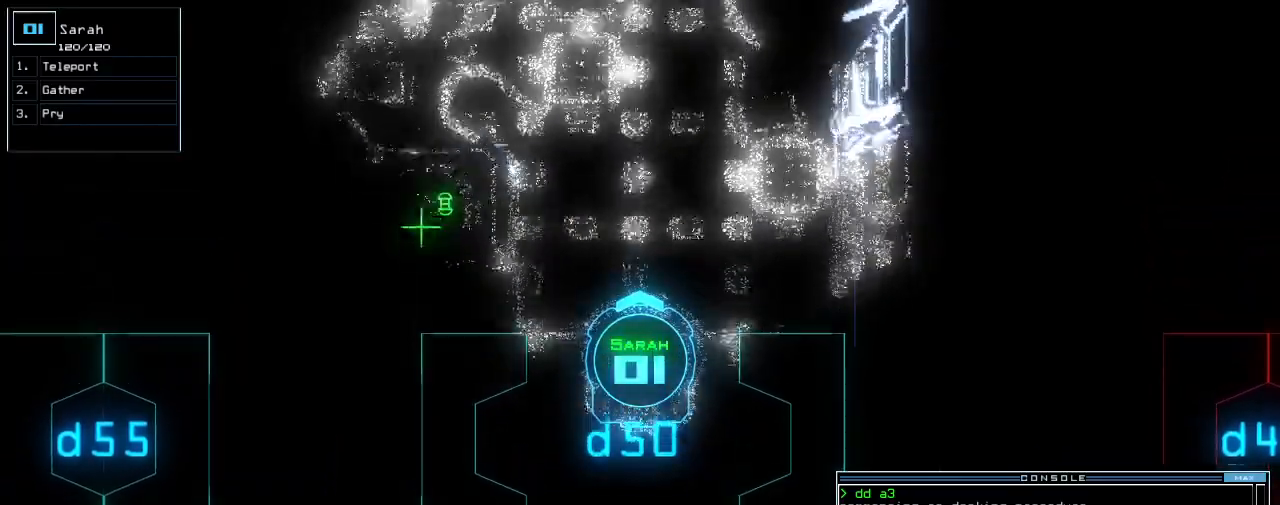
{"keys": ["5", "left", "up"], "events": [[80, "left", "down"], [180, "left", "up"], [300, "left", "down"], [440, "5", "down"]]}